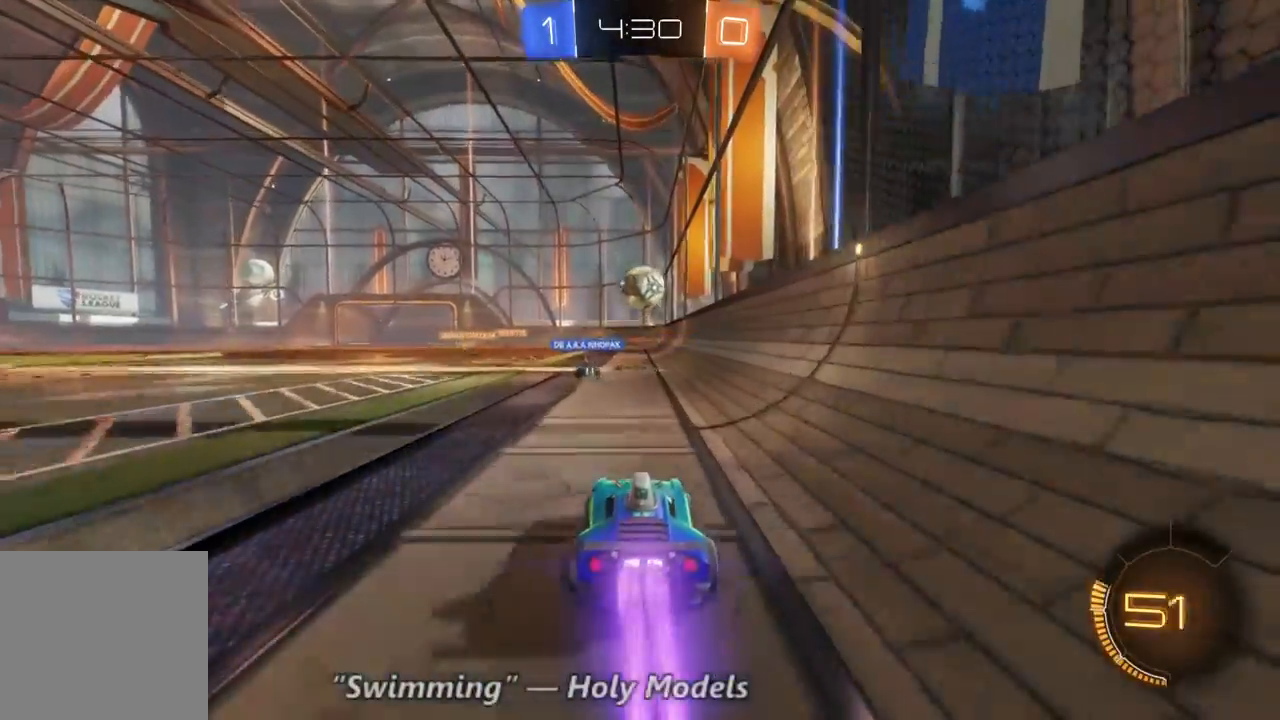
Gameplay with a controller (Xbox layout); each line is a JSON object with the inputs held at the frame after it (dt_ms = milliseconds from this image to that frame). "events" lists button and stick changes between this image and that frame as [ms after this image, input, new state], when the widget could be followed in between. Not read: A DPAD_DOWN L3 R3.
{"dt_ms": 500, "buttons": ["R2"], "left_stick": "center", "right_stick": "center", "events": [[100, "B", "up"], [100, "left_stick", "down"], [433, "left_stick", "center"]]}
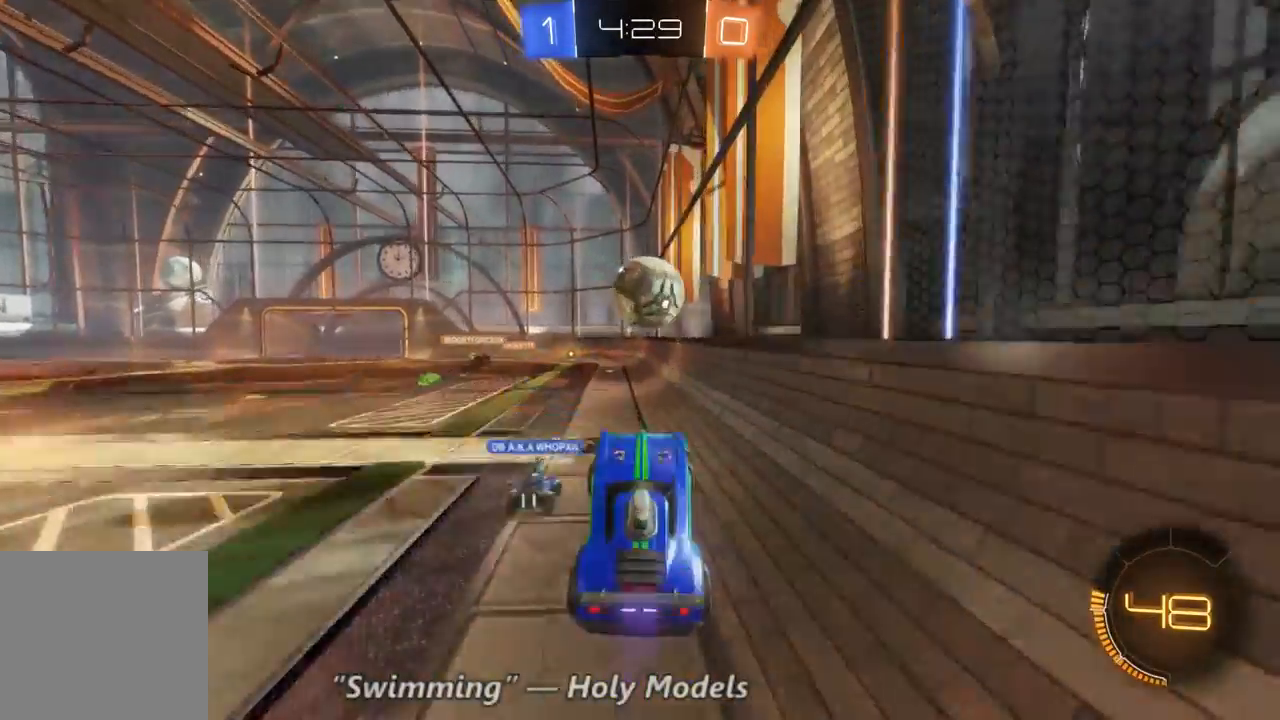
{"dt_ms": 500, "buttons": ["R2"], "left_stick": "up-right", "right_stick": "center", "events": [[367, "left_stick", "up-right"]]}
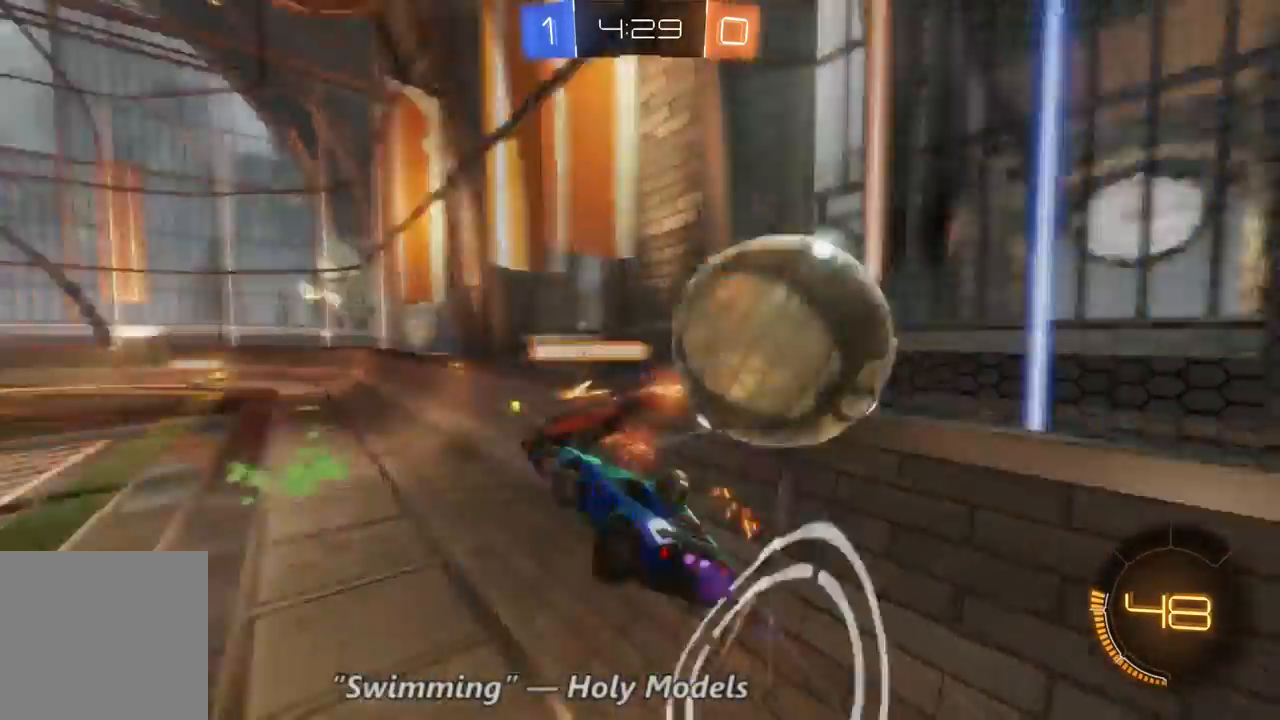
{"dt_ms": 500, "buttons": ["R2"], "left_stick": "center", "right_stick": "center", "events": [[367, "left_stick", "center"]]}
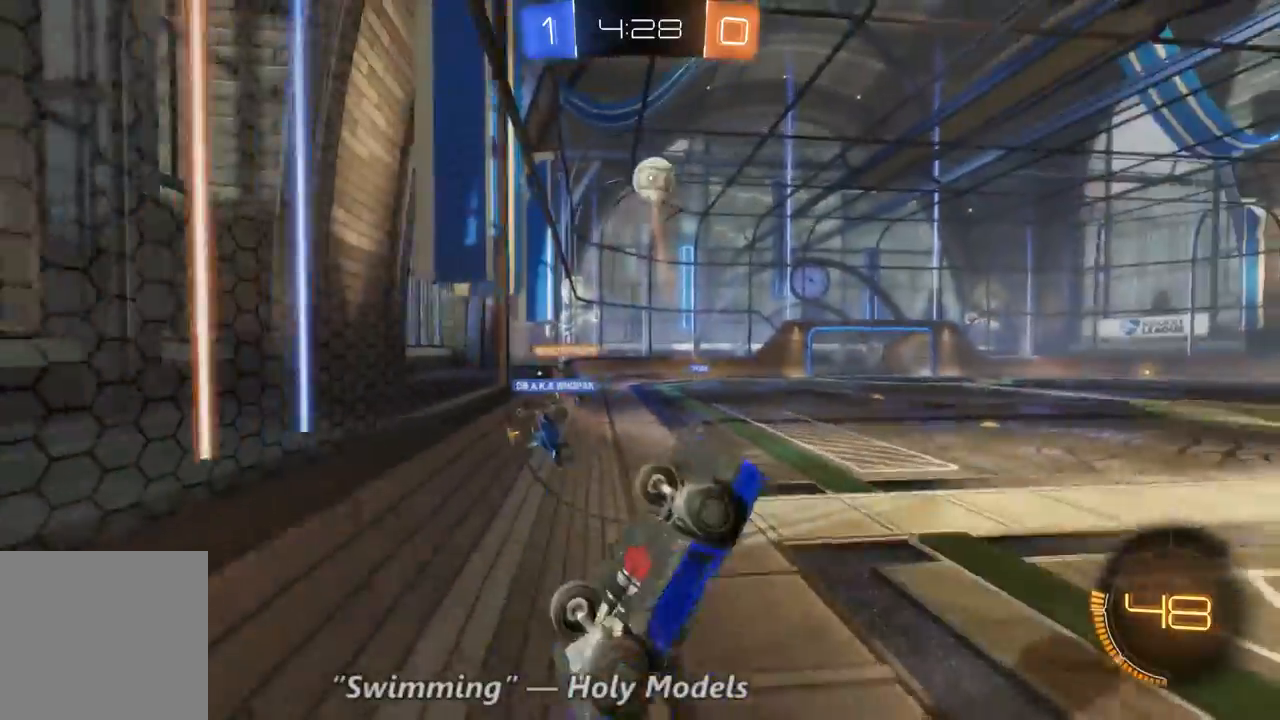
{"dt_ms": 500, "buttons": ["R2"], "left_stick": "left", "right_stick": "center", "events": [[333, "left_stick", "left"]]}
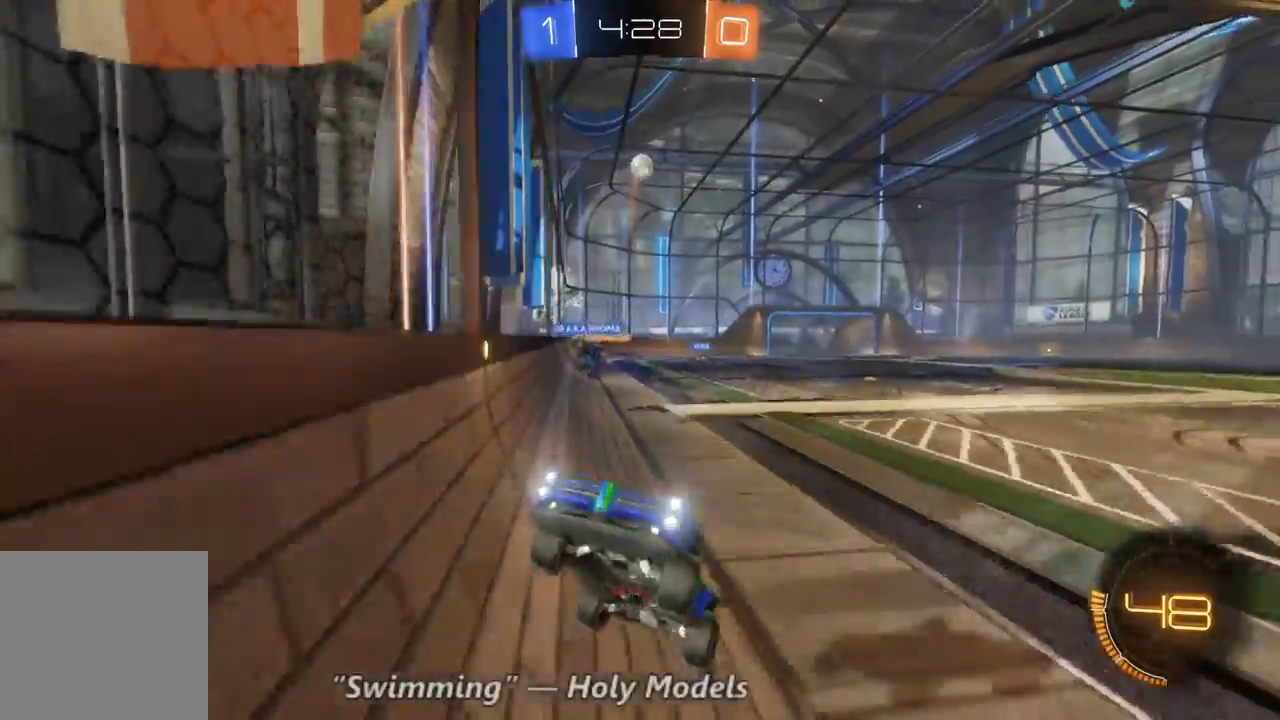
{"dt_ms": 500, "buttons": ["R2"], "left_stick": "left", "right_stick": "center", "events": []}
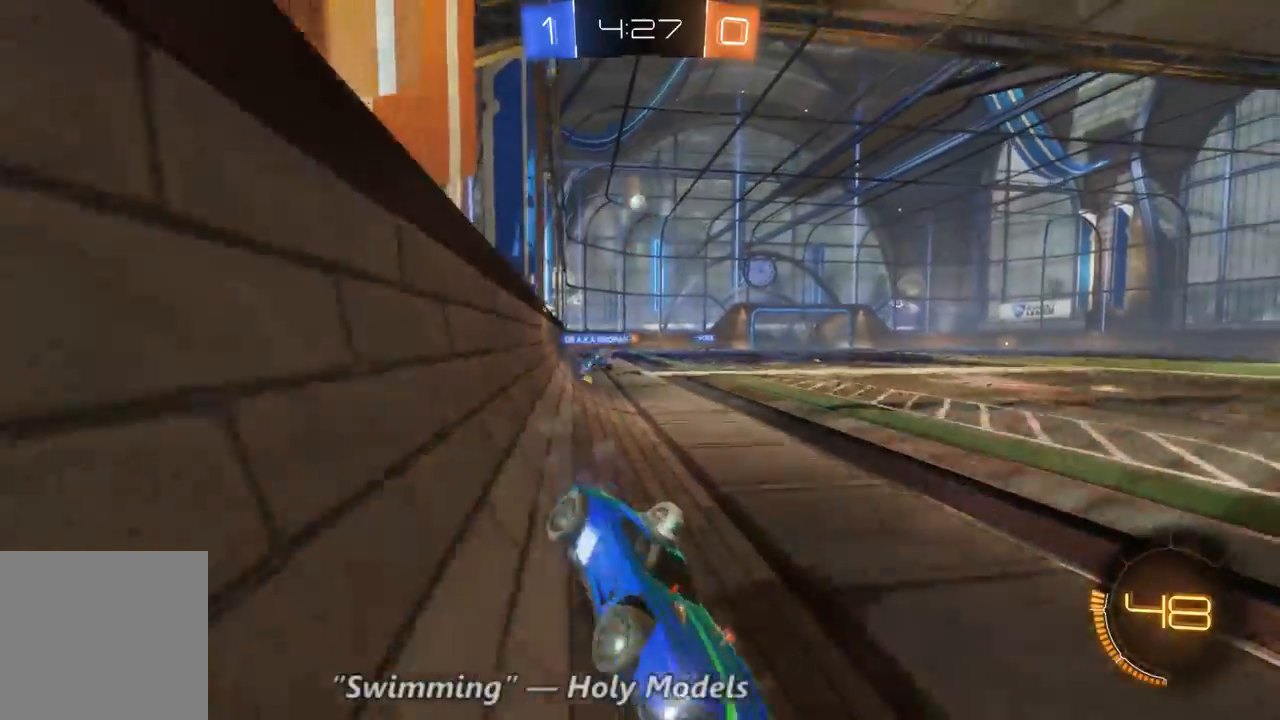
{"dt_ms": 500, "buttons": ["B", "R2"], "left_stick": "left", "right_stick": "center", "events": [[233, "B", "down"]]}
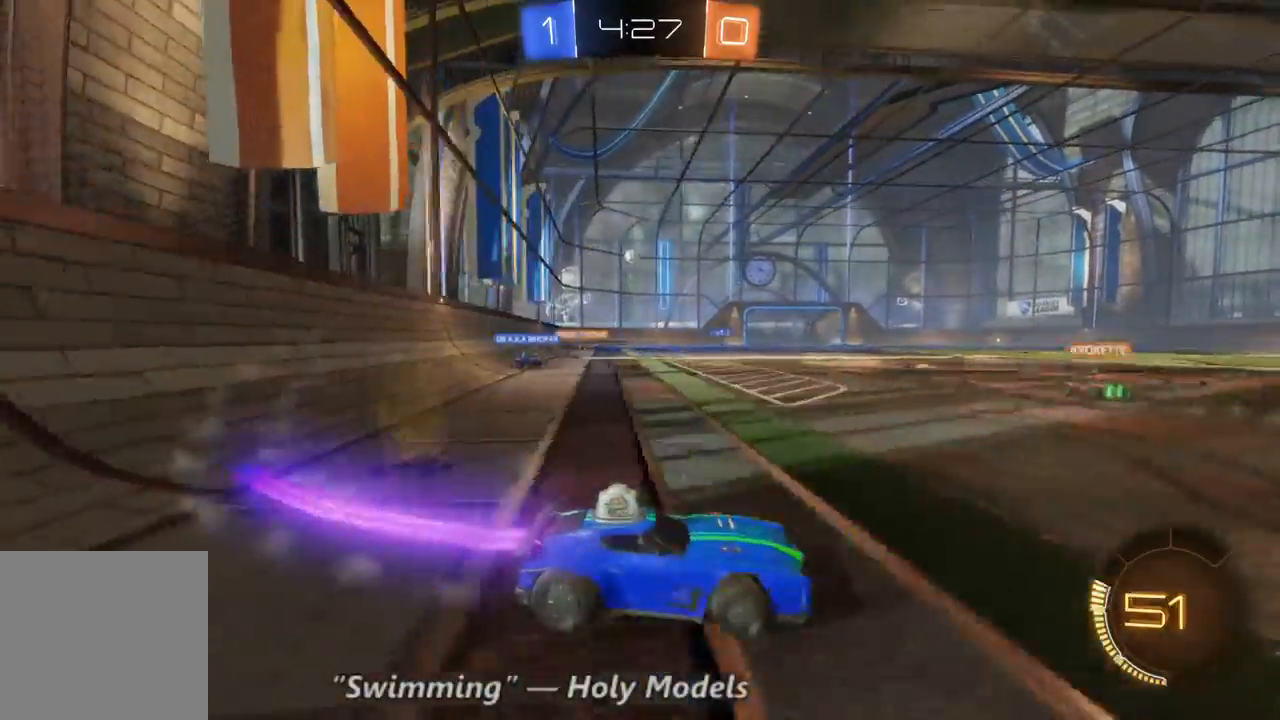
{"dt_ms": 1000, "buttons": ["R2"], "left_stick": "up-left", "right_stick": "center", "events": [[533, "B", "up"], [533, "left_stick", "up-left"]]}
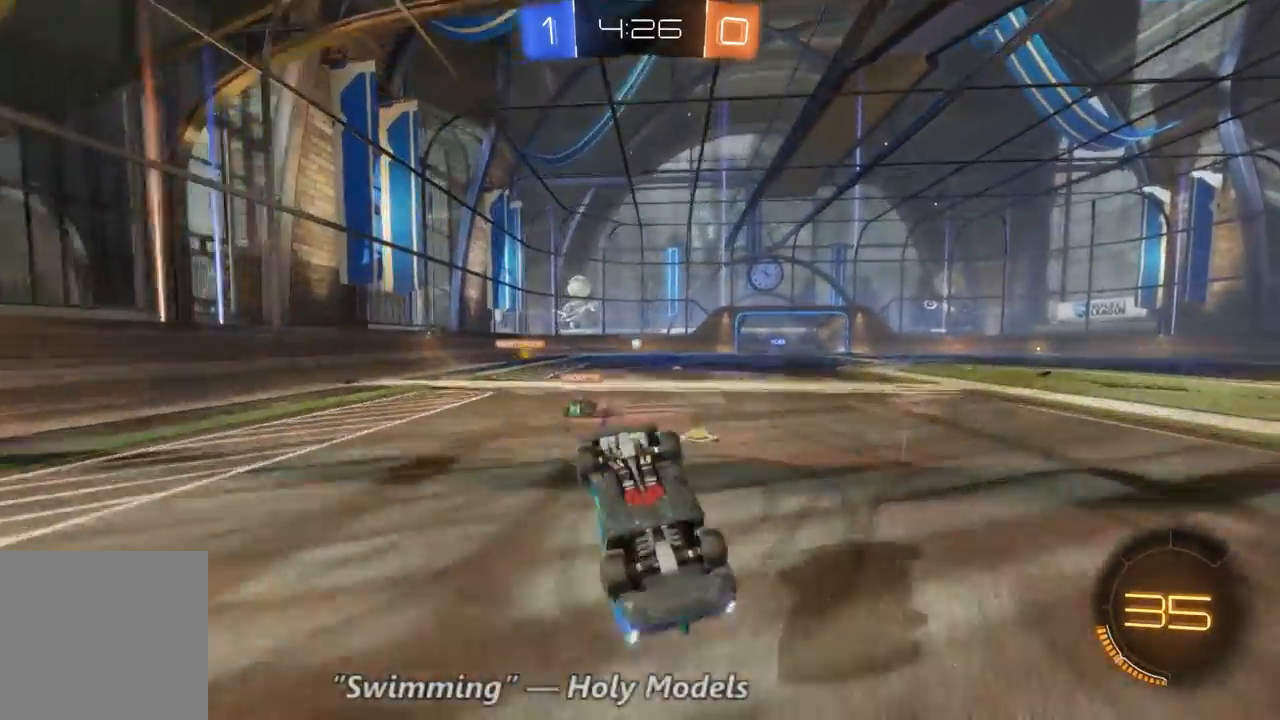
{"dt_ms": 500, "buttons": ["R2"], "left_stick": "center", "right_stick": "center", "events": [[167, "left_stick", "center"]]}
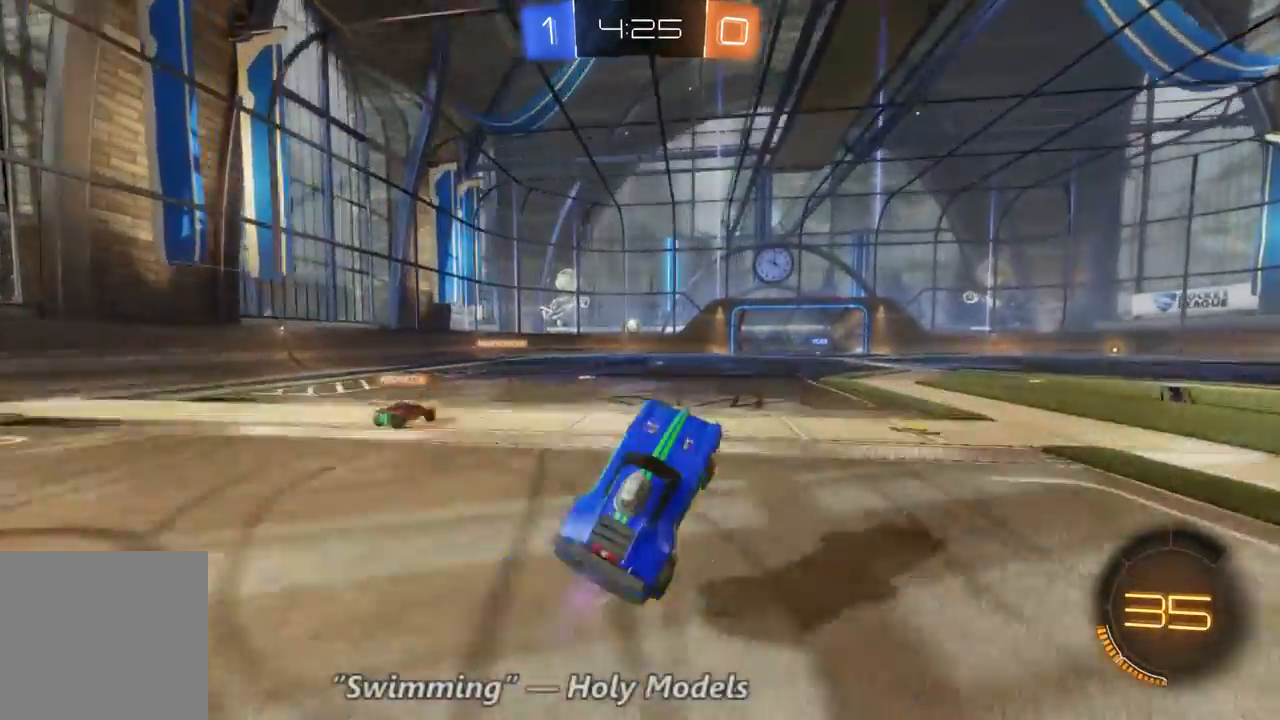
{"dt_ms": 1000, "buttons": ["B", "R2"], "left_stick": "center", "right_stick": "center", "events": [[67, "B", "down"], [200, "left_stick", "up-left"], [367, "left_stick", "center"], [567, "left_stick", "left"], [967, "left_stick", "center"]]}
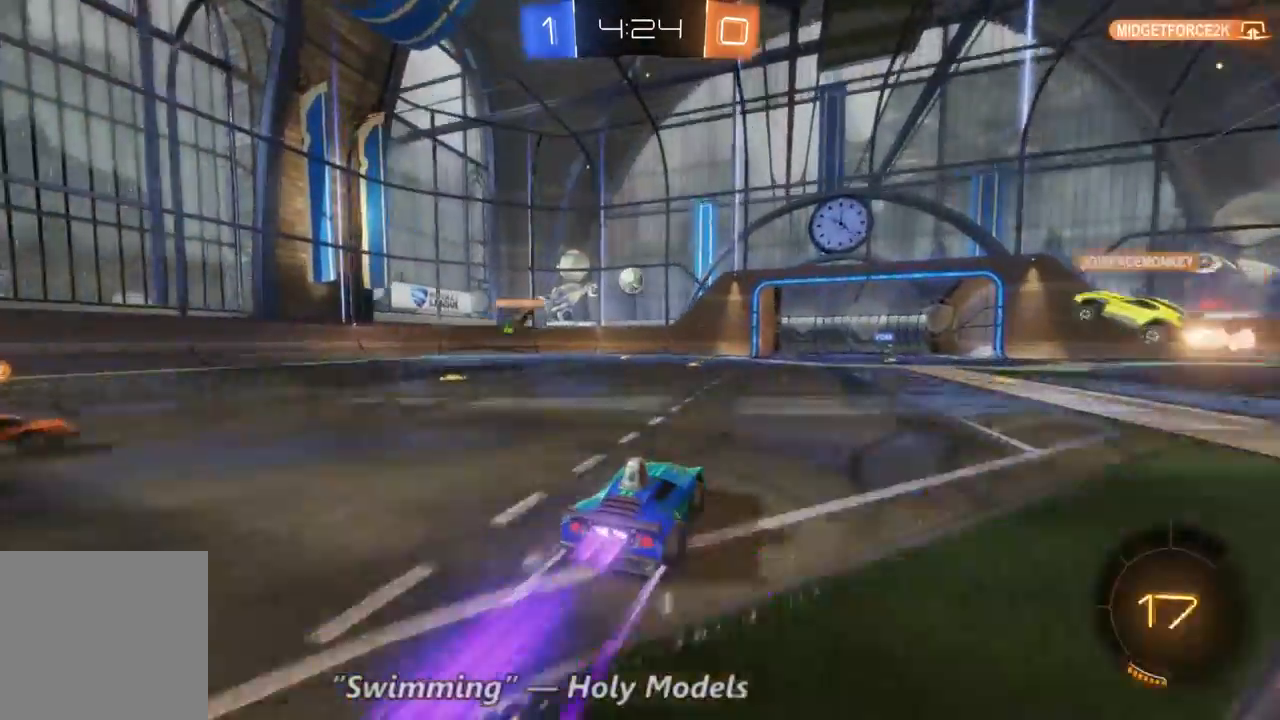
{"dt_ms": 500, "buttons": ["R2"], "left_stick": "center", "right_stick": "center", "events": [[400, "B", "up"]]}
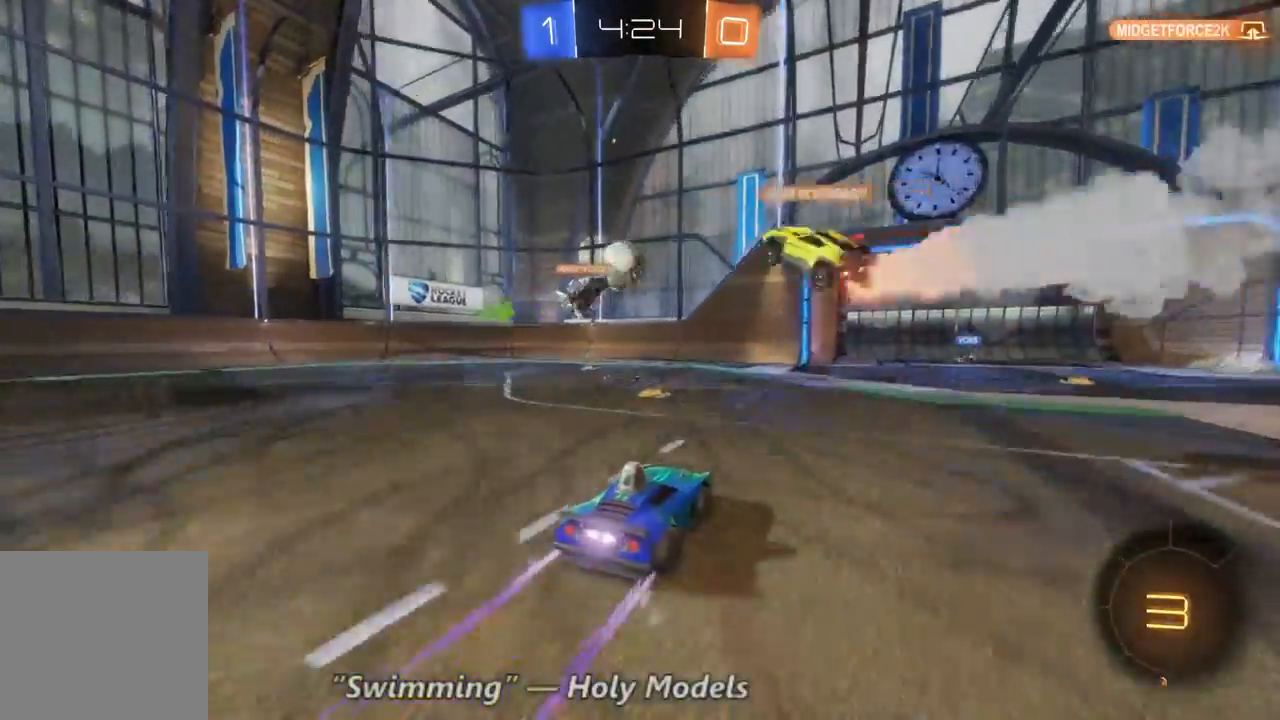
{"dt_ms": 500, "buttons": ["R2"], "left_stick": "center", "right_stick": "center", "events": []}
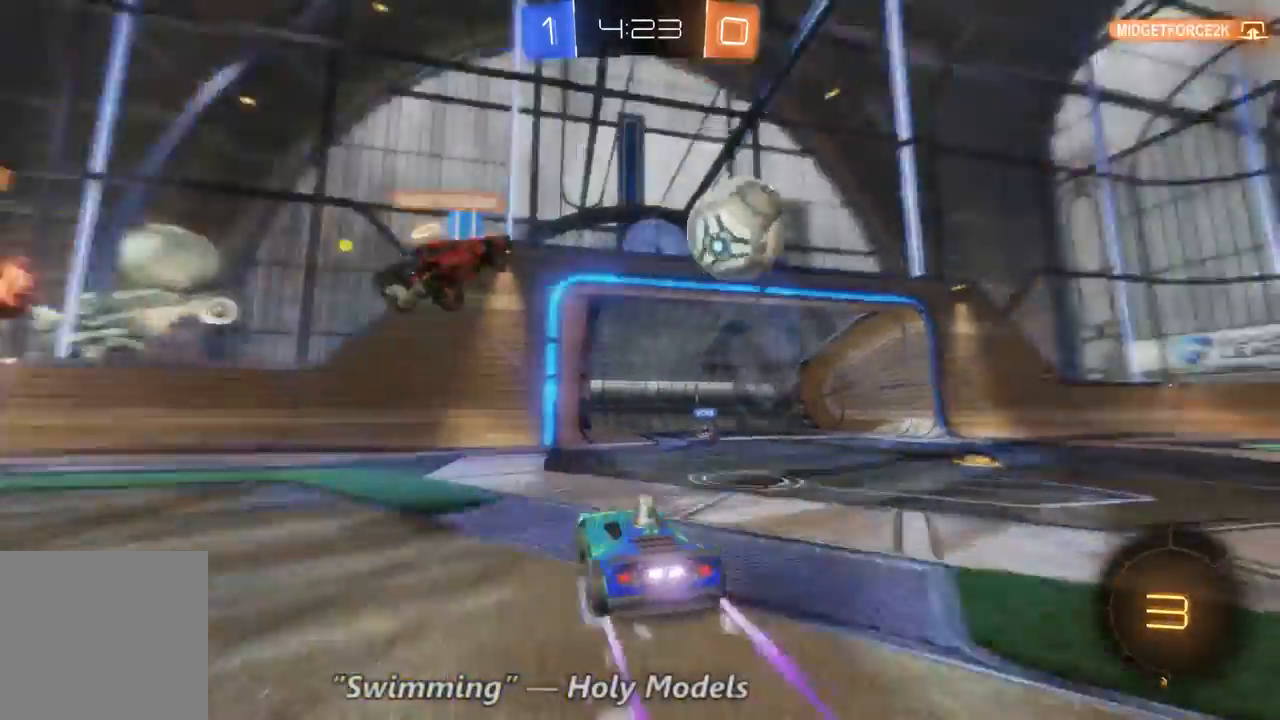
{"dt_ms": 500, "buttons": [], "left_stick": "right", "right_stick": "center", "events": [[33, "left_stick", "right"], [233, "R2", "up"]]}
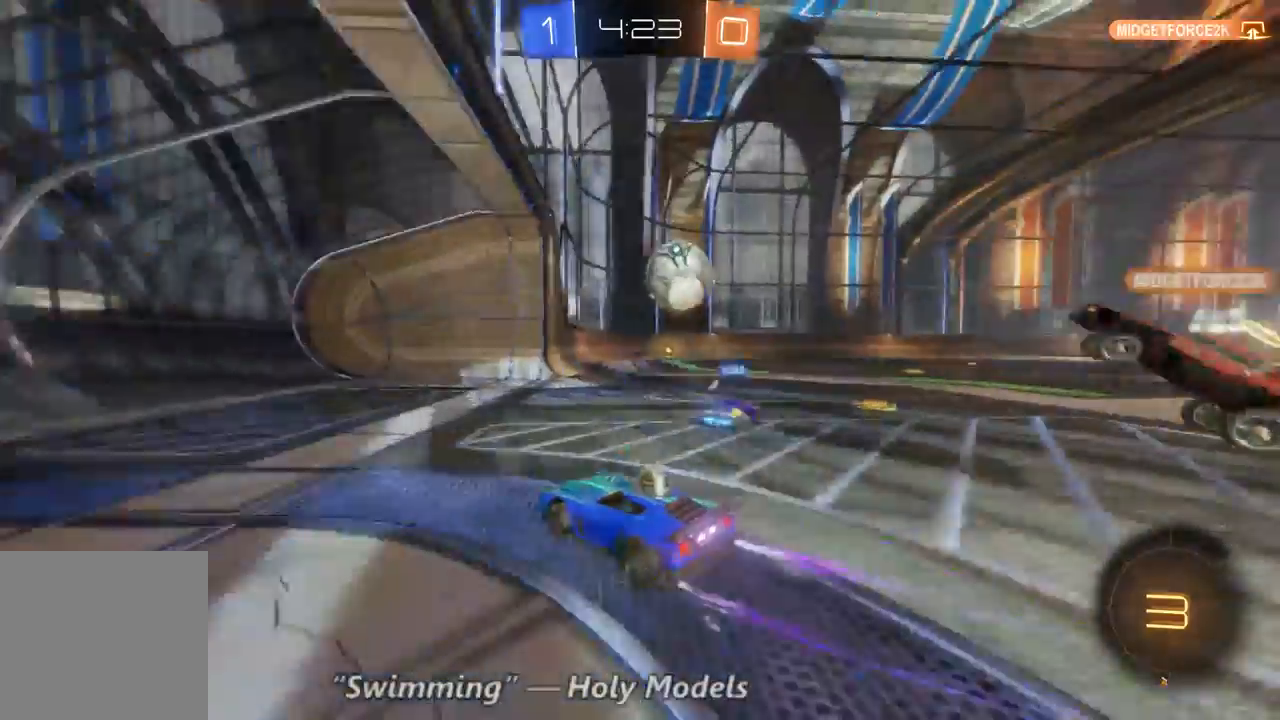
{"dt_ms": 500, "buttons": ["L2"], "left_stick": "right", "right_stick": "center", "events": [[433, "L2", "down"]]}
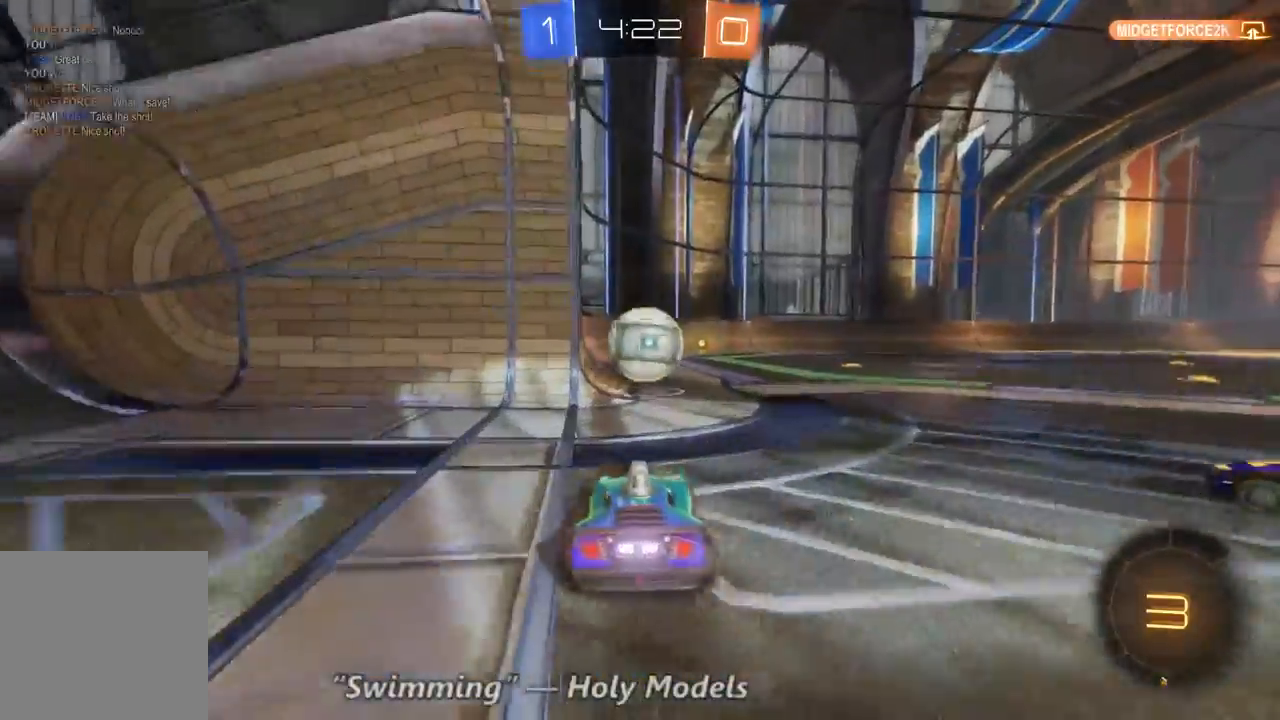
{"dt_ms": 500, "buttons": ["R2"], "left_stick": "up-left", "right_stick": "center", "events": [[33, "R2", "down"], [133, "R2", "up"], [133, "left_stick", "center"], [167, "L2", "up"], [200, "R2", "down"], [300, "left_stick", "right"], [400, "left_stick", "up-left"]]}
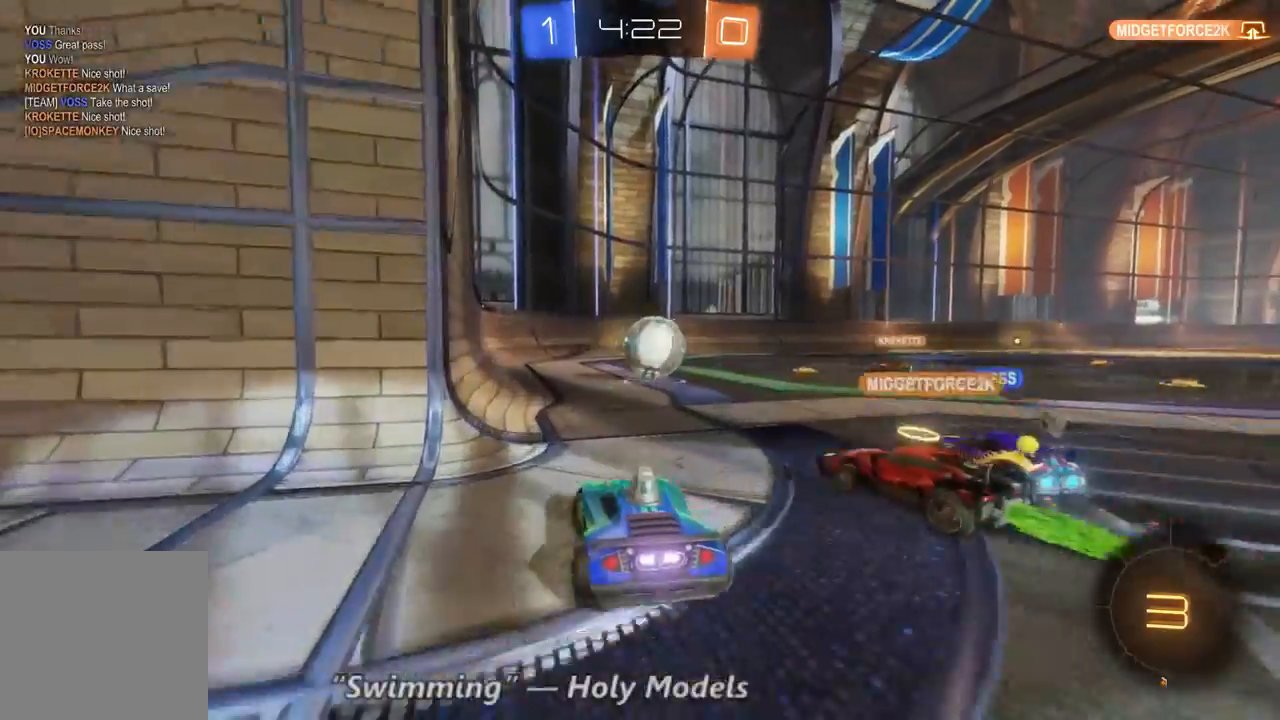
{"dt_ms": 500, "buttons": ["R2"], "left_stick": "center", "right_stick": "center", "events": [[33, "left_stick", "center"]]}
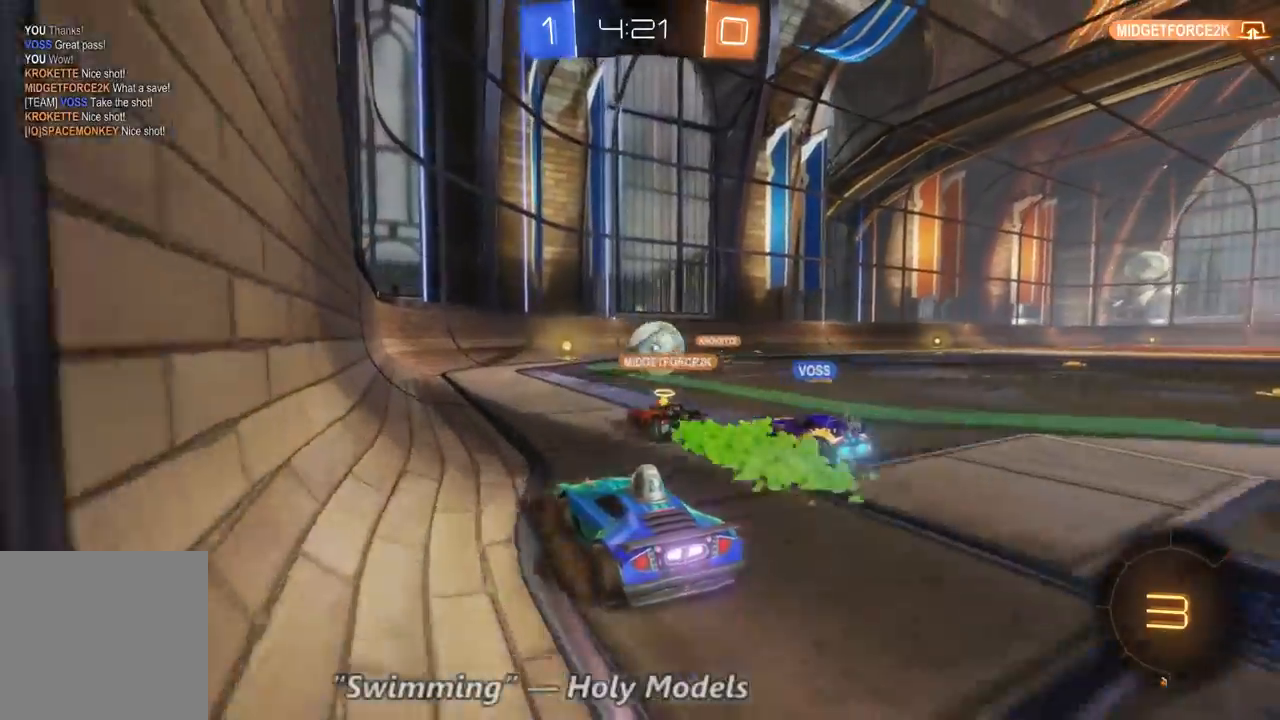
{"dt_ms": 500, "buttons": [], "left_stick": "center", "right_stick": "center", "events": [[100, "R2", "up"], [100, "left_stick", "right"], [167, "L2", "down"], [200, "left_stick", "center"], [467, "L2", "up"]]}
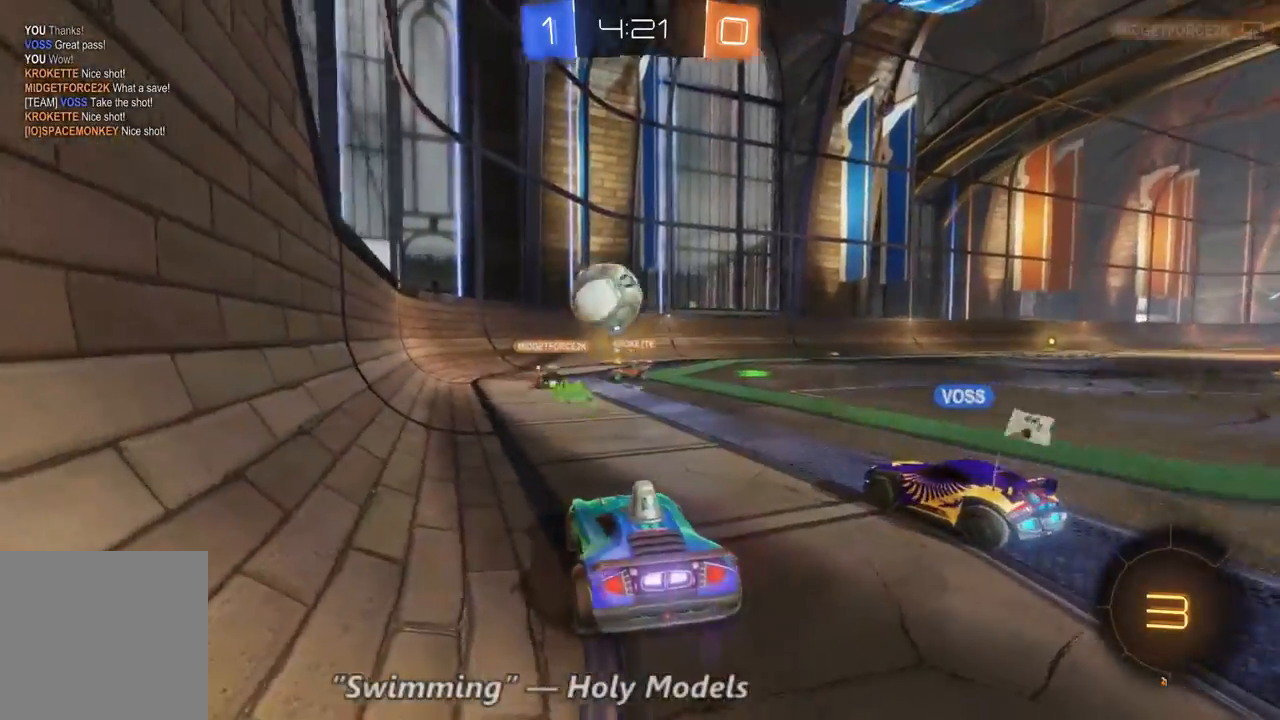
{"dt_ms": 500, "buttons": ["L2"], "left_stick": "center", "right_stick": "center", "events": [[67, "L2", "down"]]}
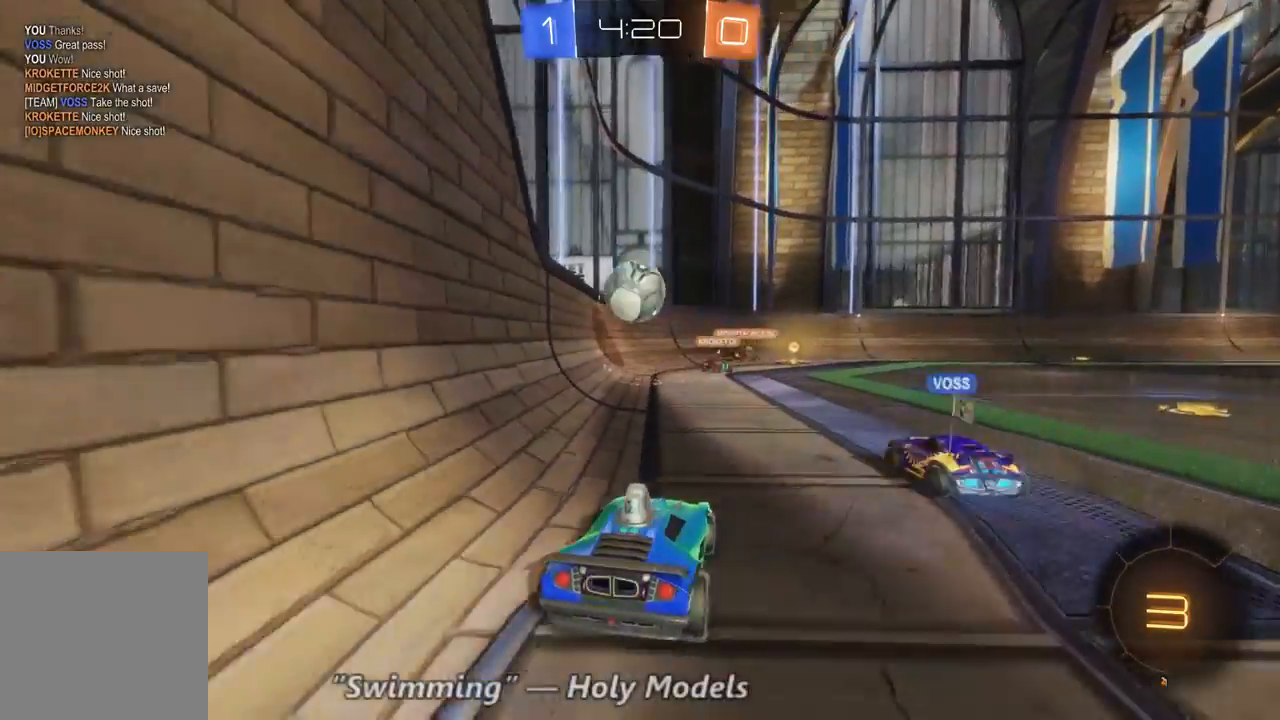
{"dt_ms": 500, "buttons": ["L2"], "left_stick": "left", "right_stick": "center", "events": [[433, "left_stick", "left"]]}
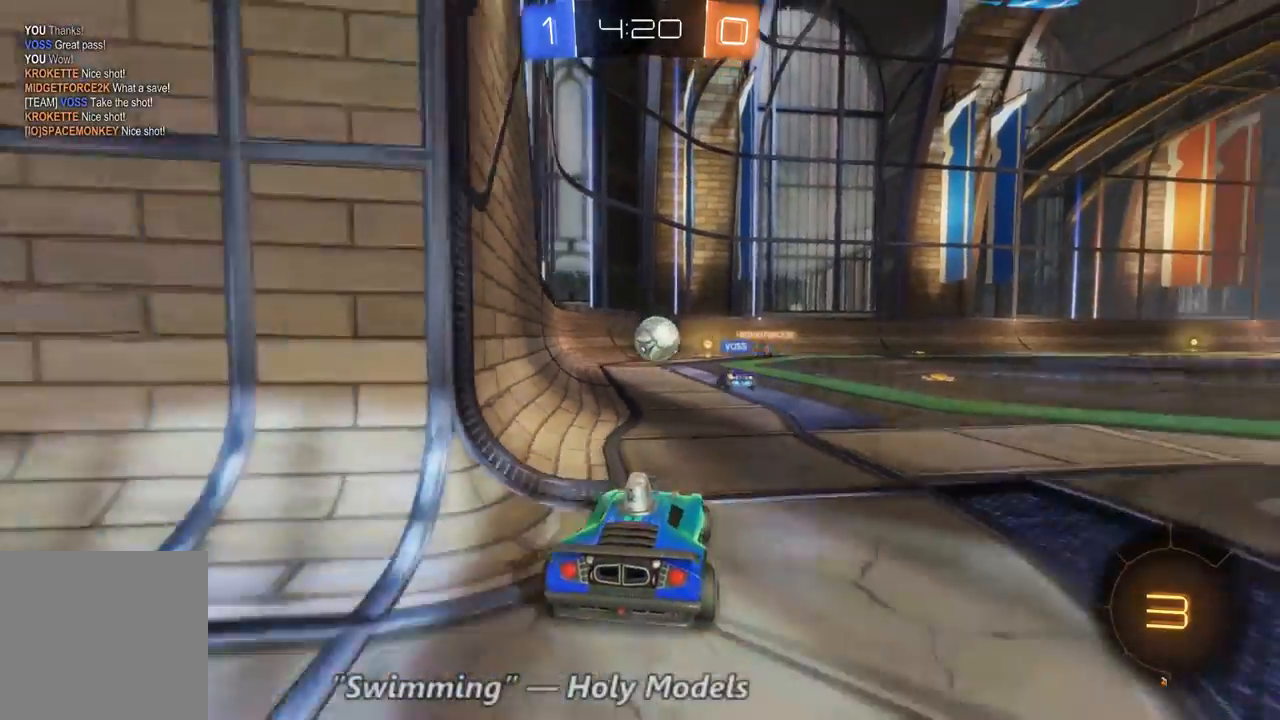
{"dt_ms": 500, "buttons": ["R2"], "left_stick": "right", "right_stick": "center", "events": [[67, "left_stick", "center"], [100, "L2", "up"], [467, "R2", "down"], [467, "left_stick", "right"]]}
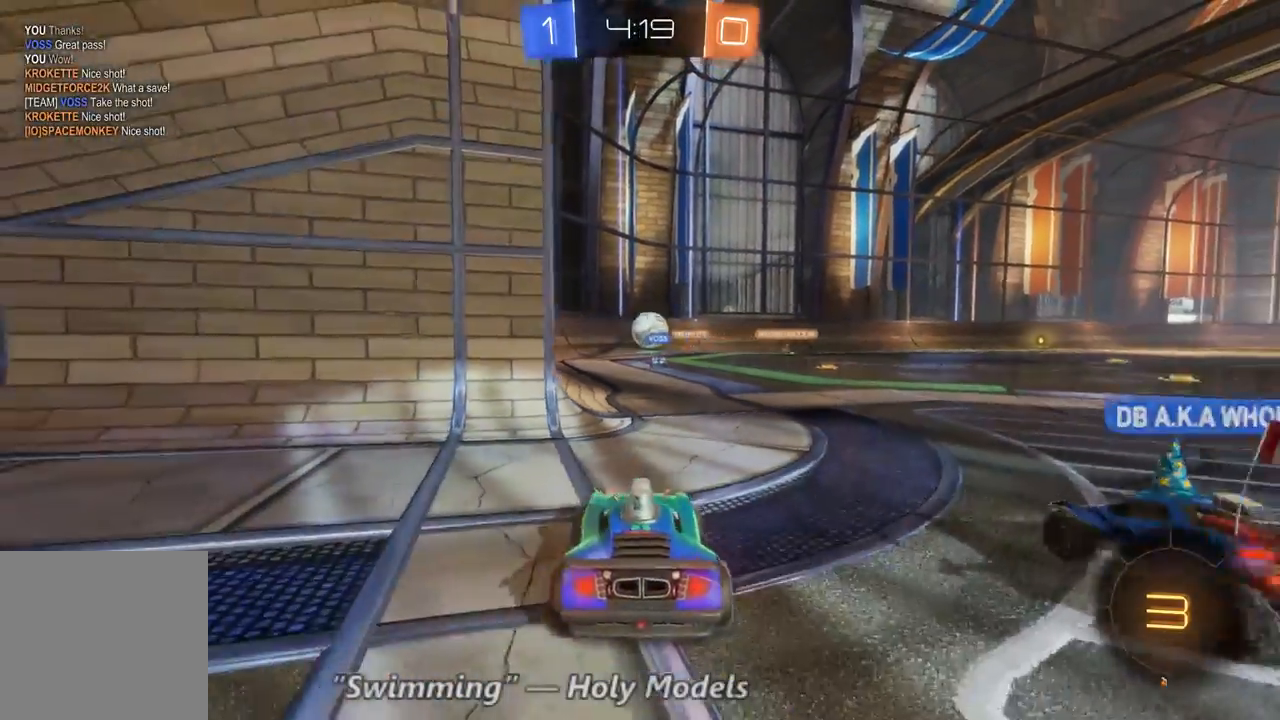
{"dt_ms": 500, "buttons": ["R2"], "left_stick": "up-left", "right_stick": "center", "events": [[433, "left_stick", "center"], [500, "left_stick", "up-left"]]}
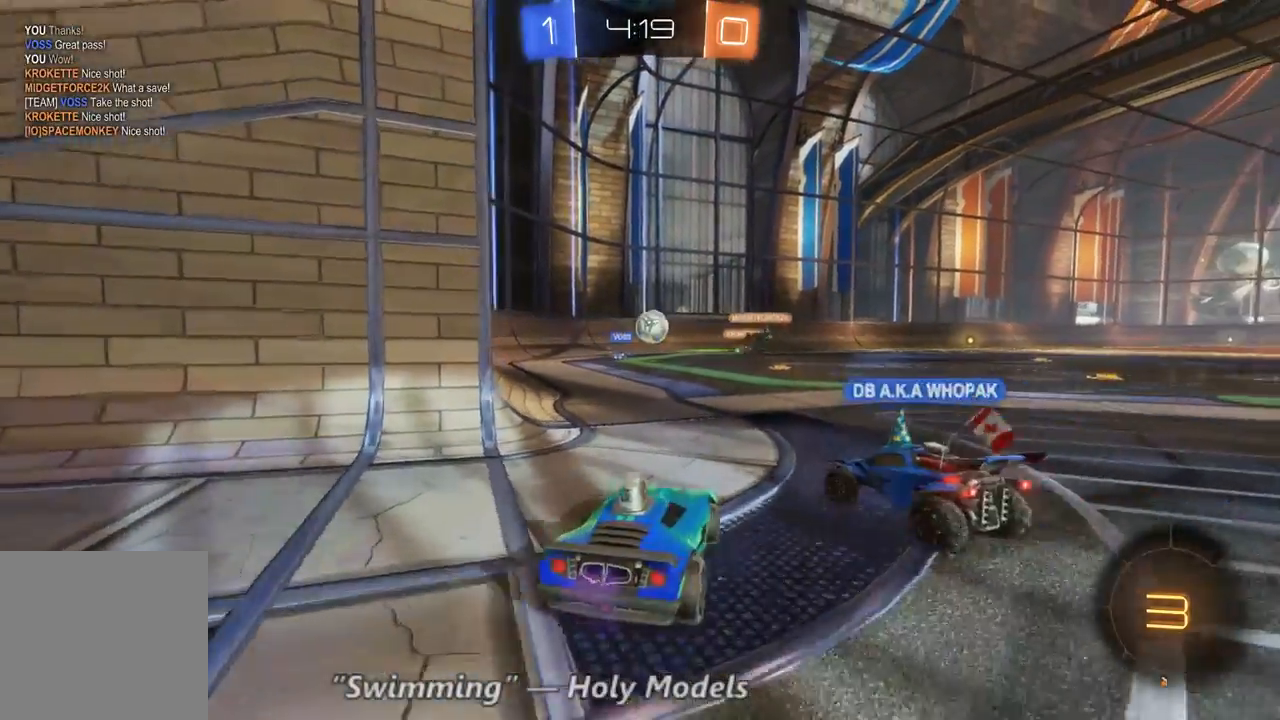
{"dt_ms": 1000, "buttons": ["R2"], "left_stick": "center", "right_stick": "center", "events": [[100, "left_stick", "left"], [400, "left_stick", "right"], [800, "left_stick", "center"]]}
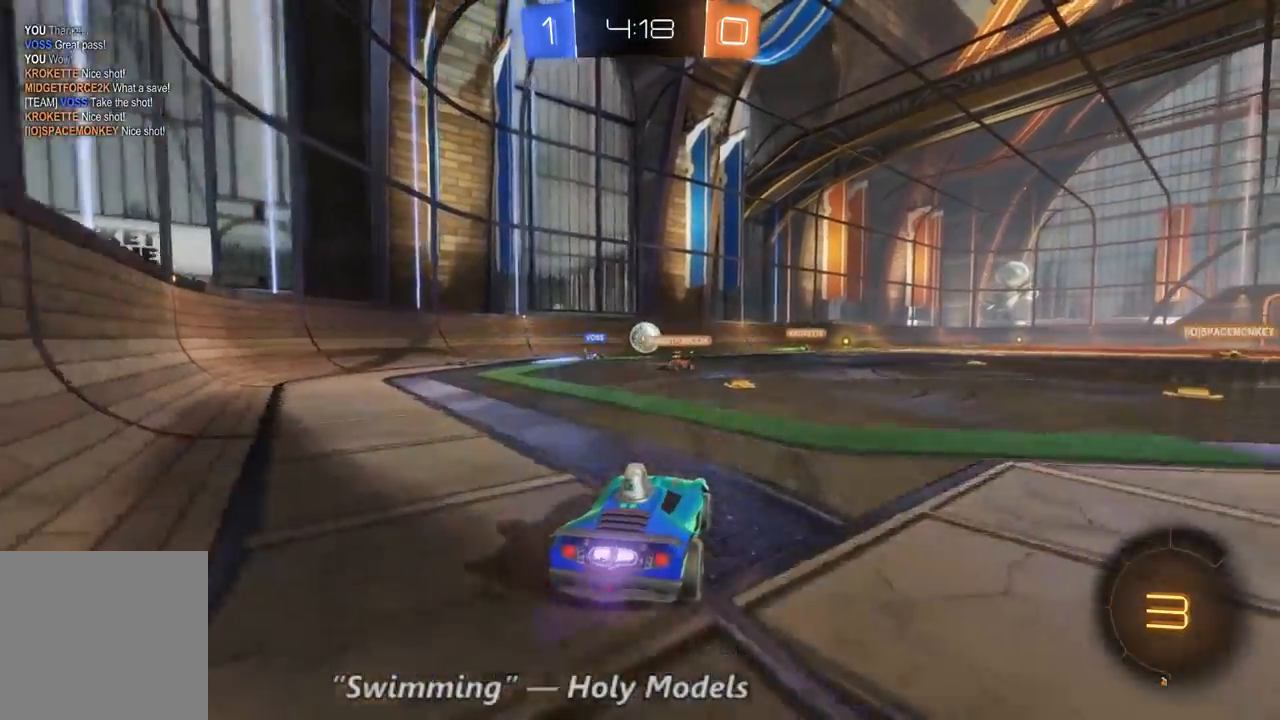
{"dt_ms": 500, "buttons": ["R2"], "left_stick": "center", "right_stick": "center", "events": []}
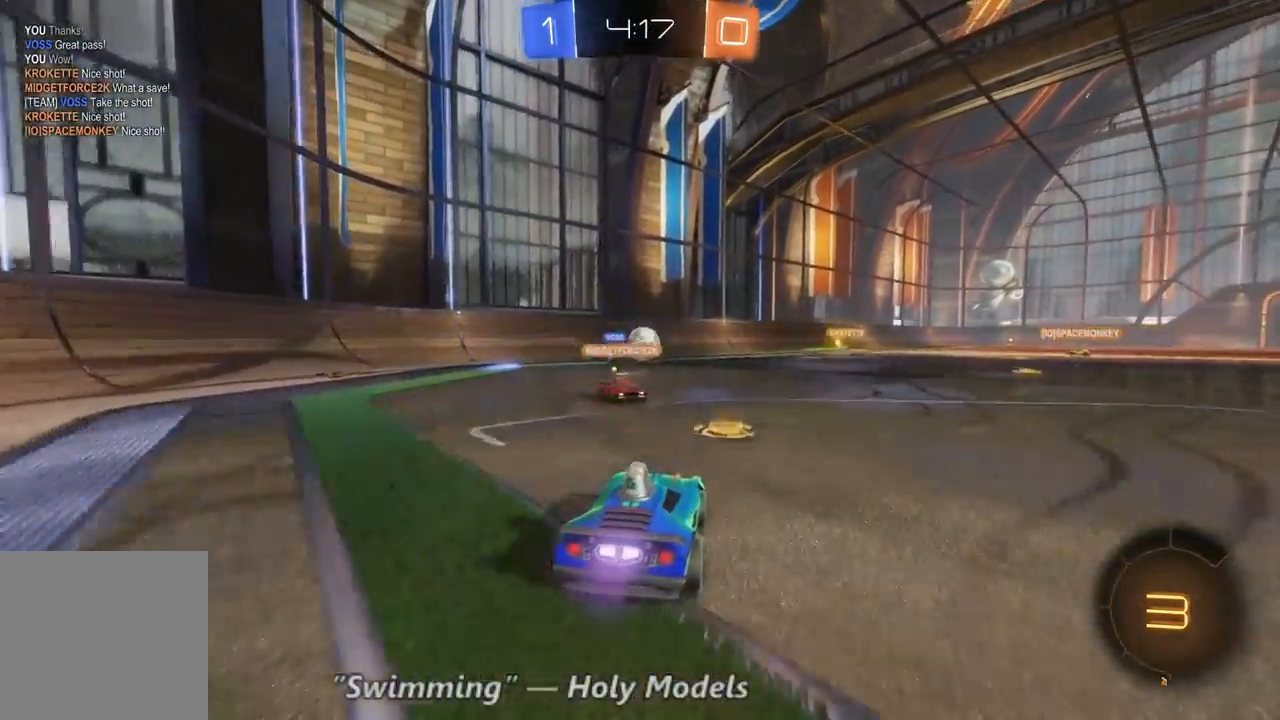
{"dt_ms": 500, "buttons": ["R2"], "left_stick": "center", "right_stick": "center", "events": []}
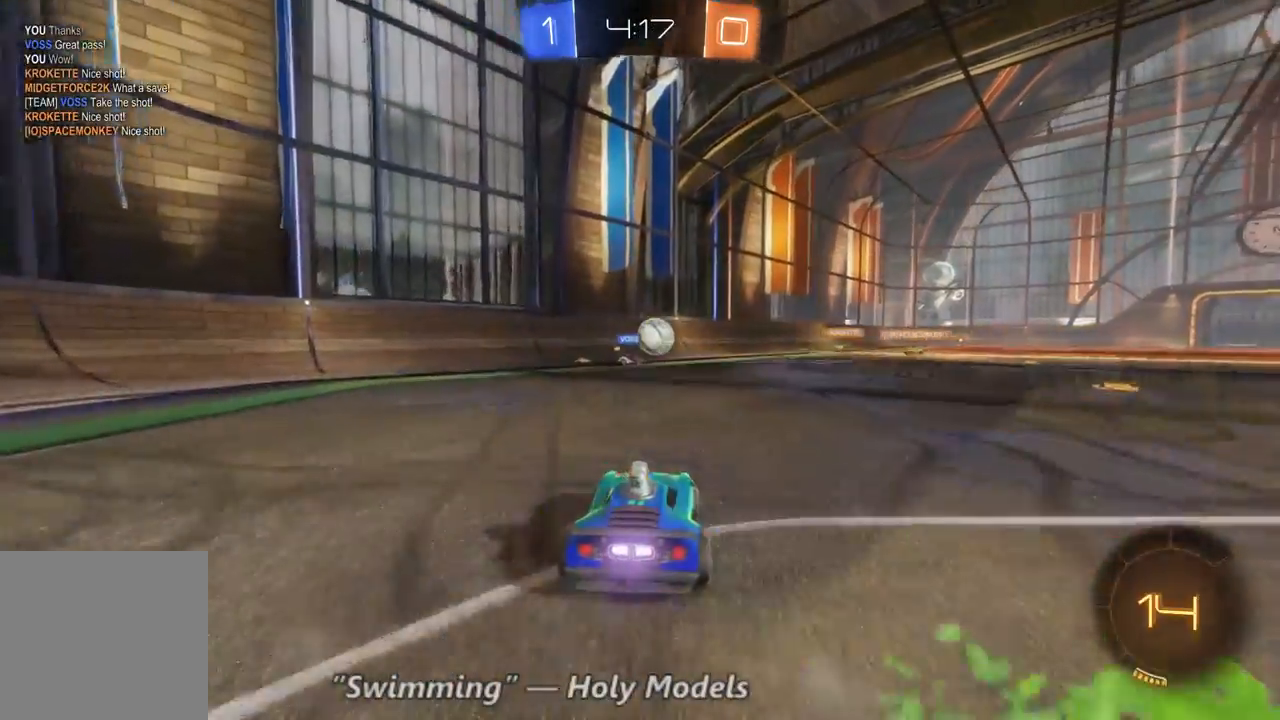
{"dt_ms": 500, "buttons": ["R2"], "left_stick": "right", "right_stick": "center", "events": [[167, "left_stick", "left"], [267, "left_stick", "center"], [367, "left_stick", "right"]]}
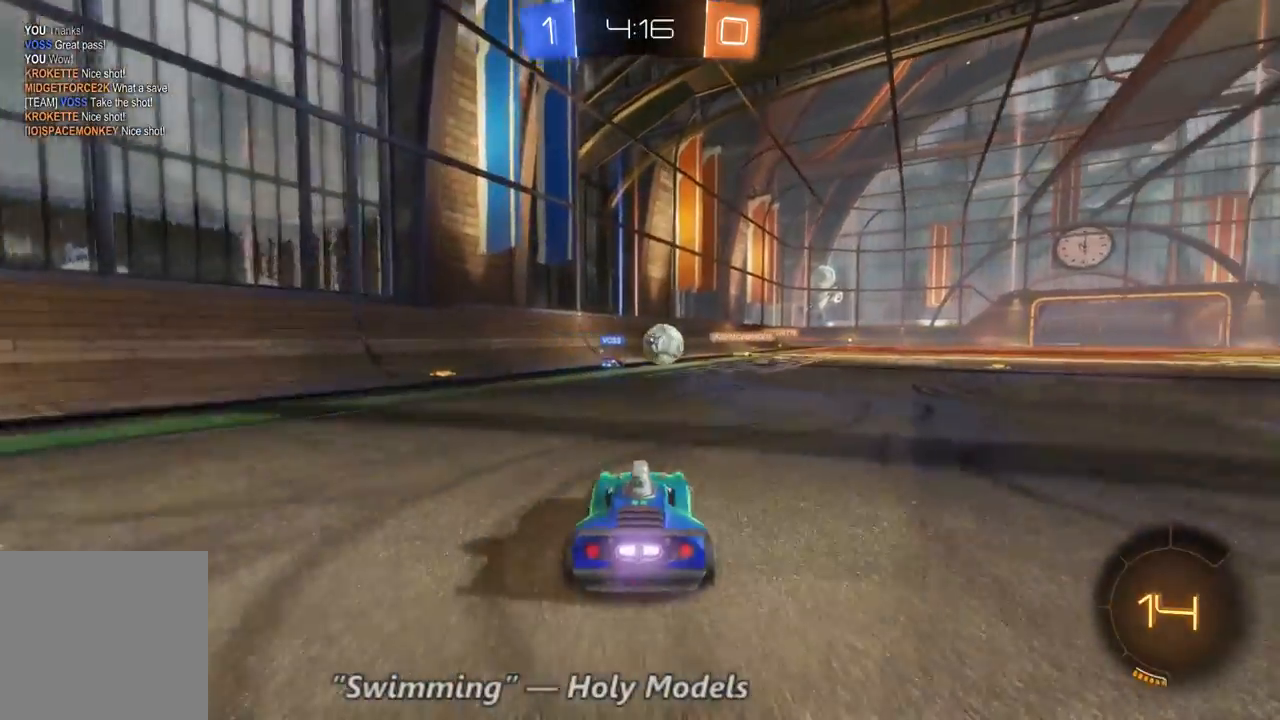
{"dt_ms": 500, "buttons": ["R2"], "left_stick": "right", "right_stick": "center", "events": [[333, "left_stick", "center"], [433, "left_stick", "right"]]}